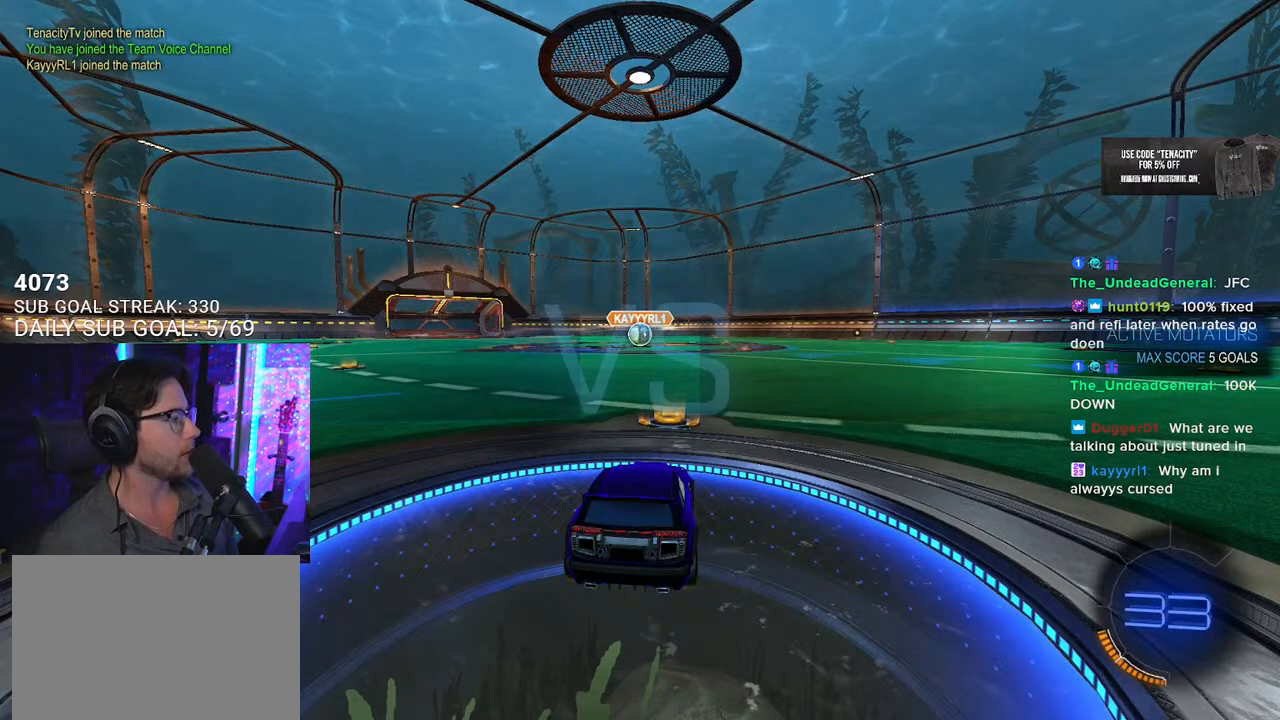
Gameplay with a controller (PlayStation layout); each line is a JSON object with the inputs held at the frame after it. "events" lists button and stick changes between this image and that frame as [ms after this image, input, new state], when the widget could be followed in between. Not read: SELECT START.
{"buttons": ["R2"], "left_stick": "center", "right_stick": "center", "events": [[50, "R2", "down"], [183, "TRIANGLE", "down"], [250, "TRIANGLE", "up"], [333, "TRIANGLE", "down"], [433, "TRIANGLE", "up"]]}
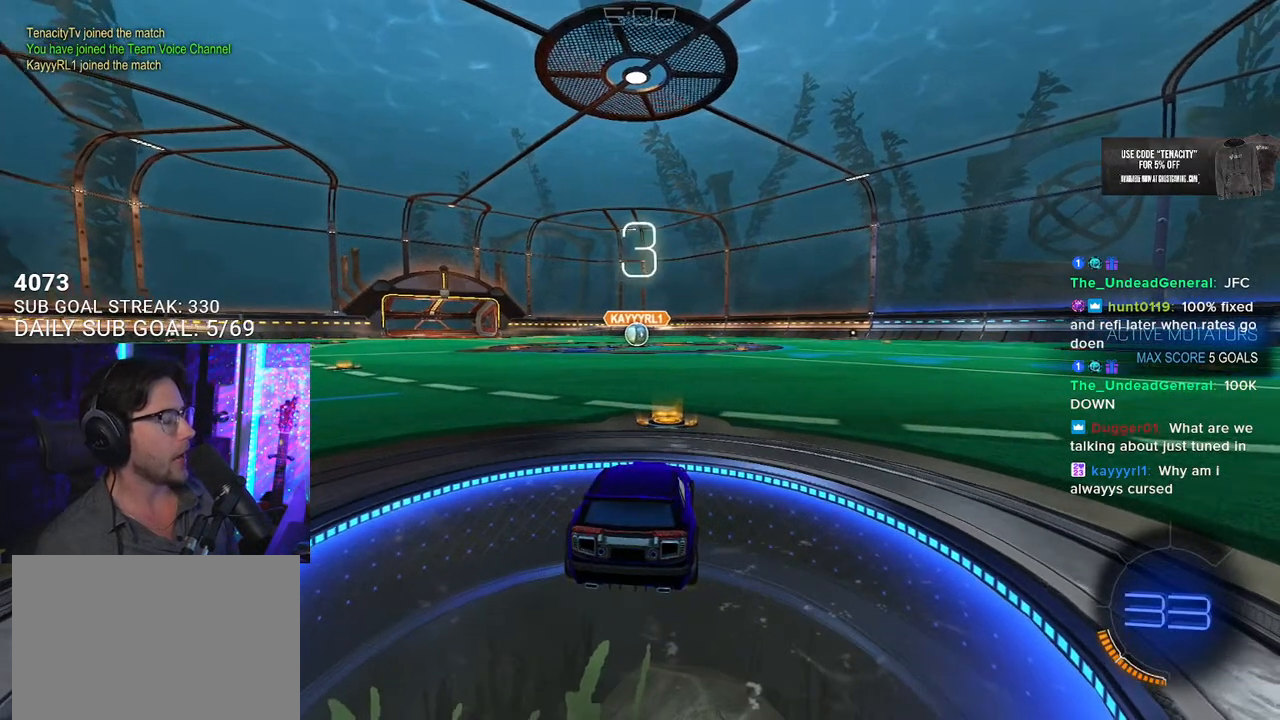
{"buttons": ["L2", "R2"], "left_stick": "center", "right_stick": "center", "events": [[200, "L2", "down"]]}
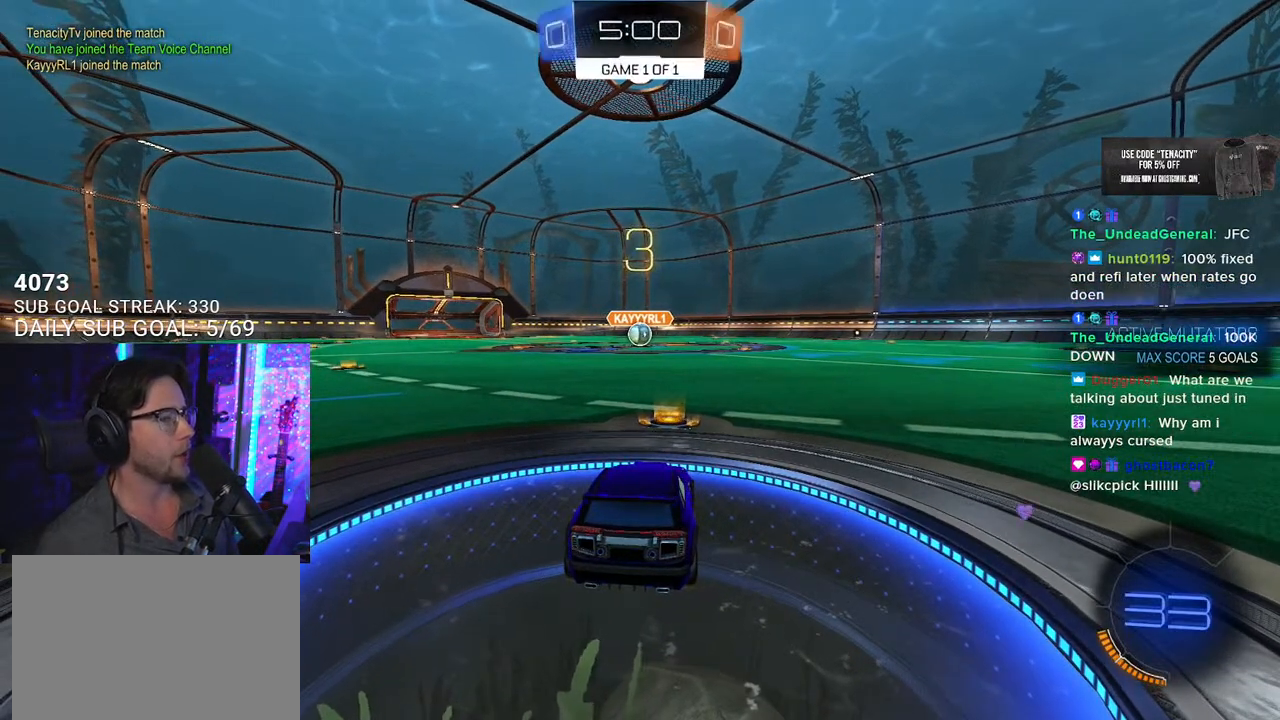
{"buttons": ["L2", "R2"], "left_stick": "center", "right_stick": "center", "events": [[333, "TRIANGLE", "down"], [450, "TRIANGLE", "up"]]}
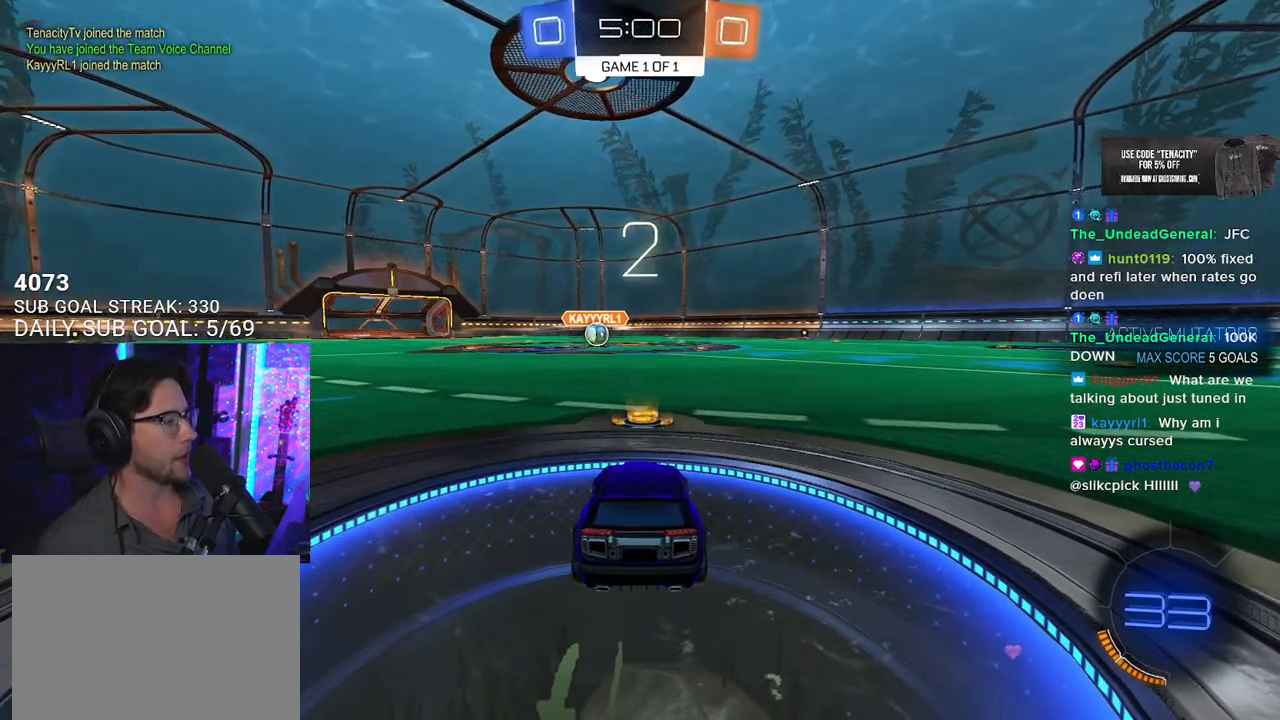
{"buttons": ["L2", "R2"], "left_stick": "center", "right_stick": "center", "events": [[67, "TRIANGLE", "down"], [217, "TRIANGLE", "up"], [317, "L2", "up"], [500, "L2", "down"]]}
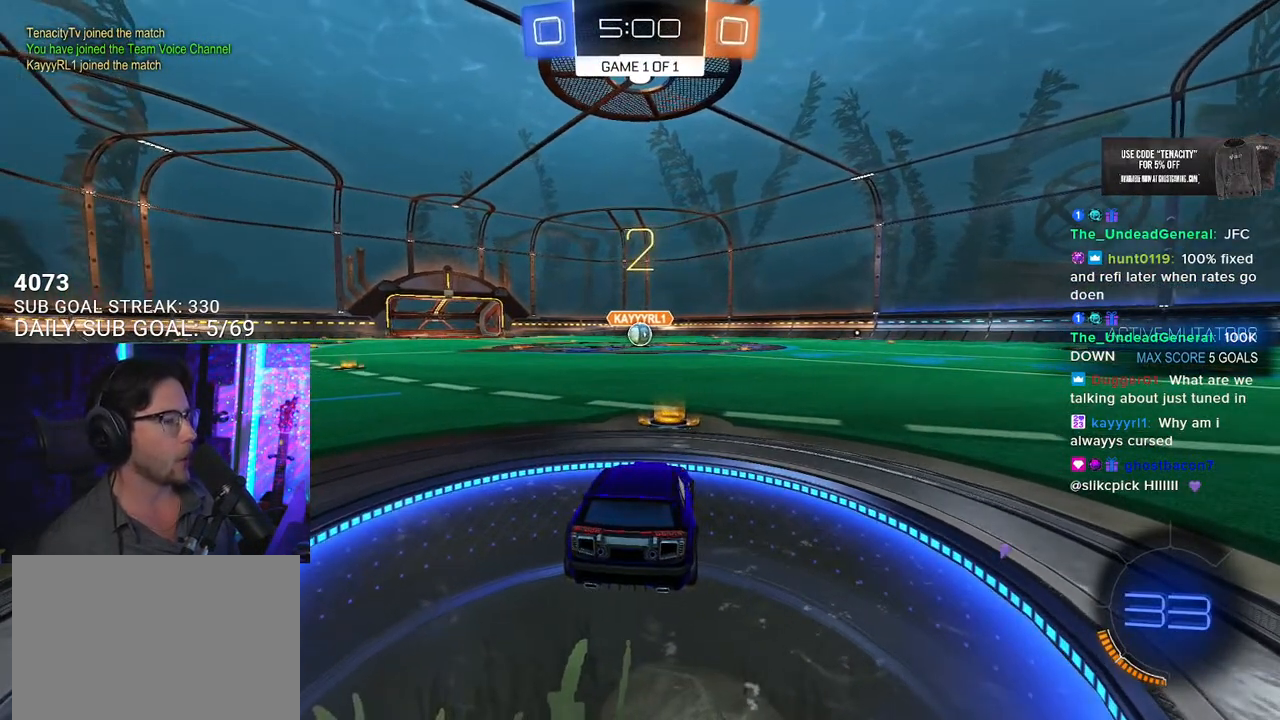
{"buttons": ["L2"], "left_stick": "center", "right_stick": "center", "events": [[150, "R2", "up"]]}
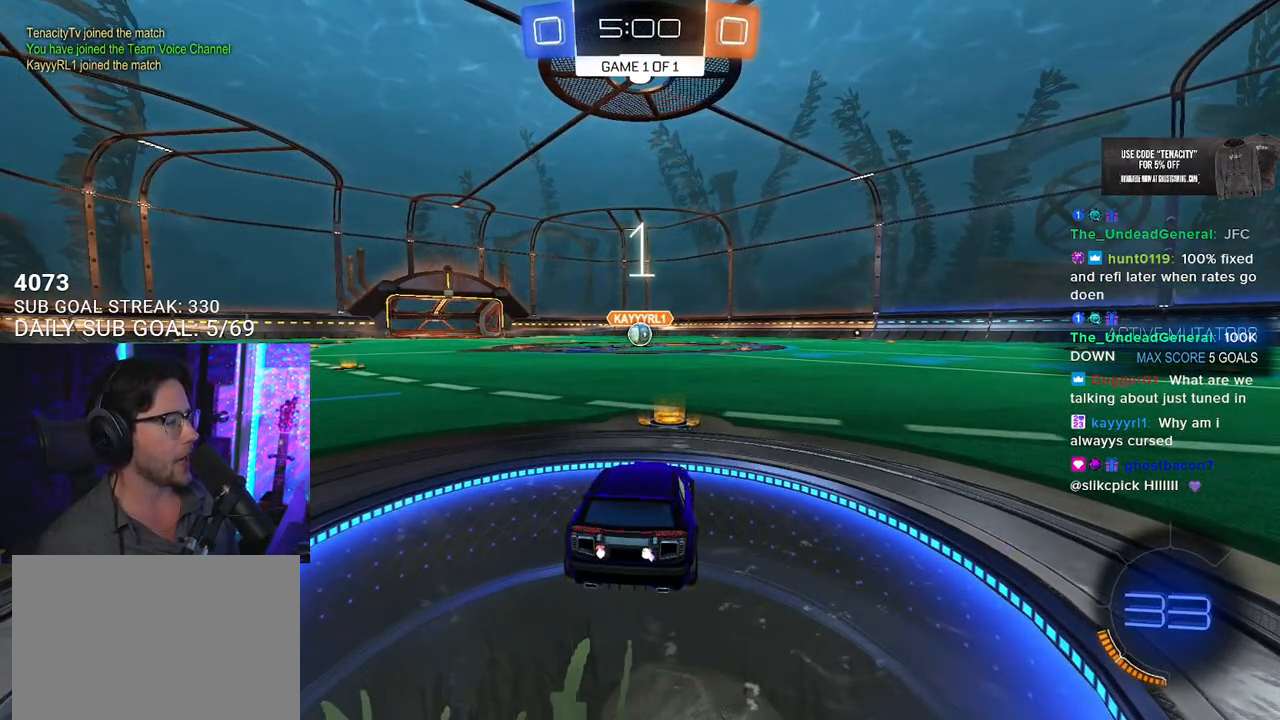
{"buttons": ["L2"], "left_stick": "center", "right_stick": "center", "events": []}